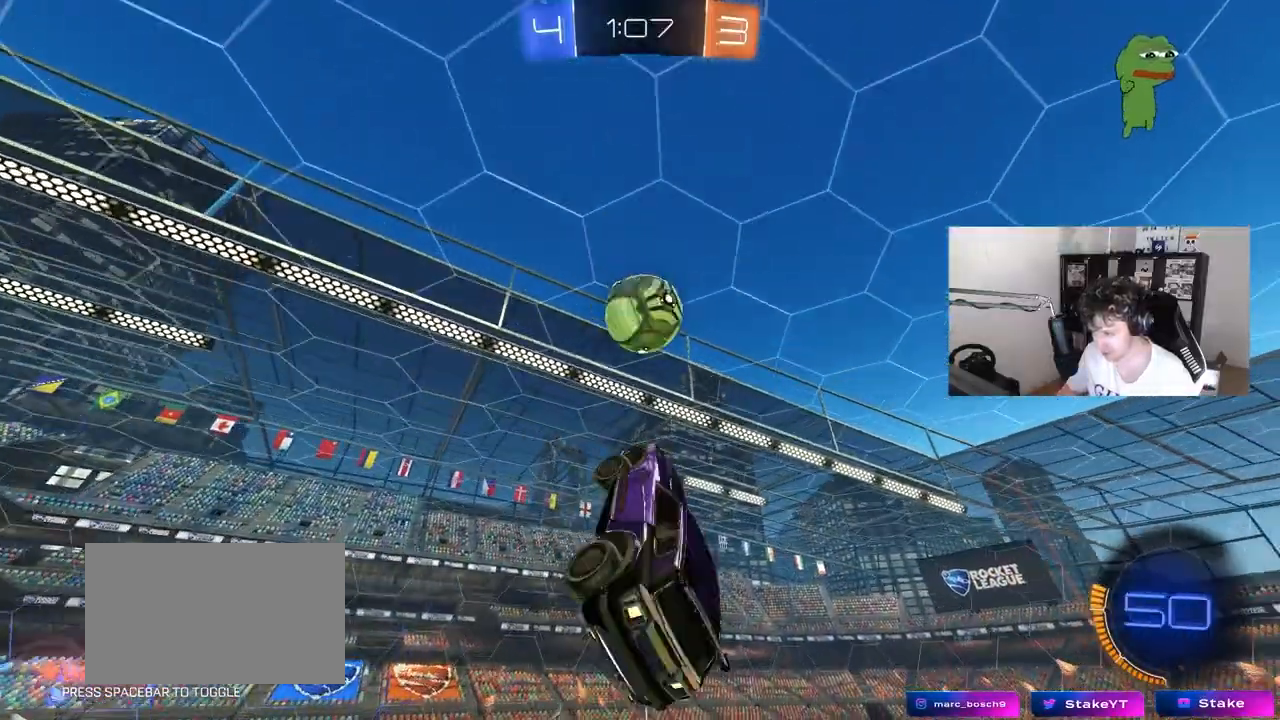
Gameplay with keyboard and mouse; each line is a JSON object with the keys and mouse buttons held at the frame after it. "events" lists presses ("down") and releases ("up") of "1", "2", "3", "4", "5", "a", "alt", "c", "caps_lock", "ctrl", "d", "e", "f", "g", "q", "r", "s", "shift", "space", "t", "tab", "v", "w", "x", "z", "mouse_left", "mouse_wheel" and "mouse_right" between this image and that frame as [ms after this image, input, new state], when the widget could be followed in between. "mouse_left", "mouse_wheel", "mouse_right" = the "left", "wheel", "right" buttons of the "mouse" list. No other keys are recorded. "wheel" means that the mouse wheel is clicked or scrolled. "mouse_move" is the direction in which the mouse moves at that frame (one of eight, or "still"), when it could be read.
{"keys": ["a"], "mouse": ["left"], "mouse_move": "right", "events": [[17, "a", "up"], [17, "s", "up"], [17, "shift", "up"], [67, "d", "down"], [167, "d", "up"], [250, "mouse_left", "down"], [300, "d", "down"], [300, "w", "down"], [400, "a", "down"], [400, "d", "up"], [450, "w", "up"]]}
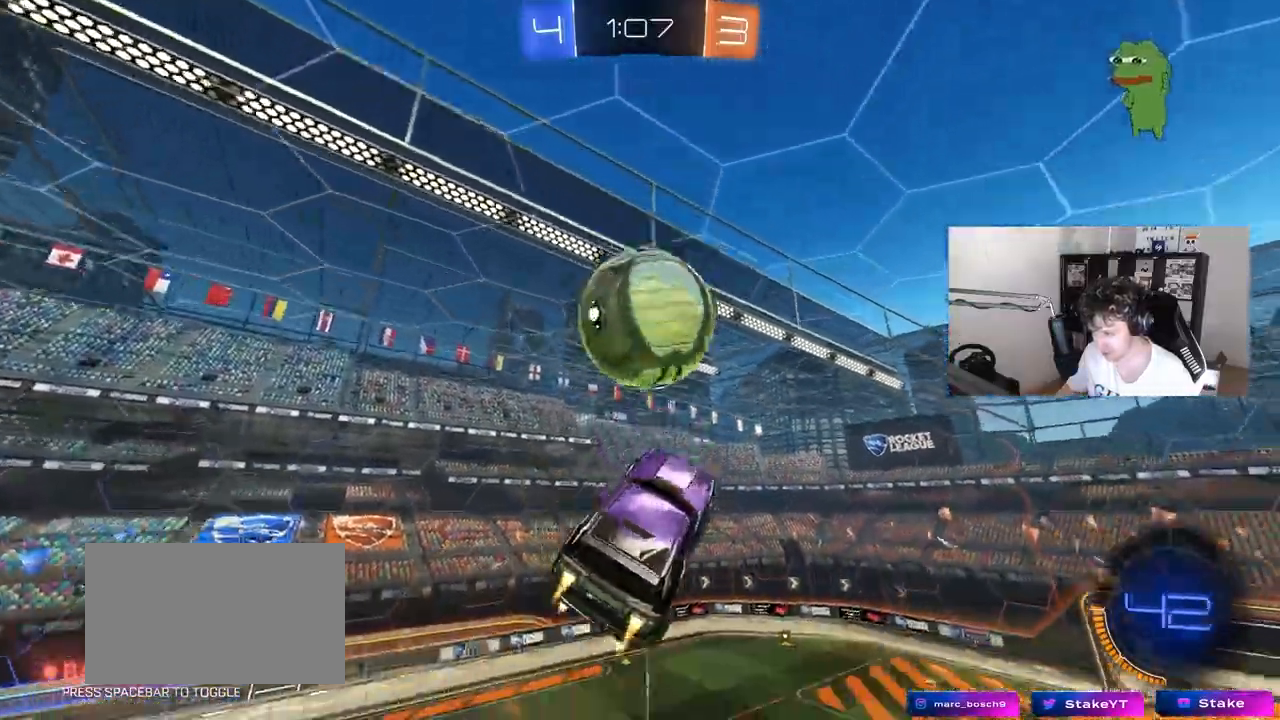
{"keys": ["a", "s", "shift"], "mouse": [], "mouse_move": "still", "events": [[33, "d", "down"], [133, "d", "up"], [133, "shift", "down"], [267, "w", "down"], [367, "mouse_left", "up"], [417, "w", "up"], [500, "s", "down"]]}
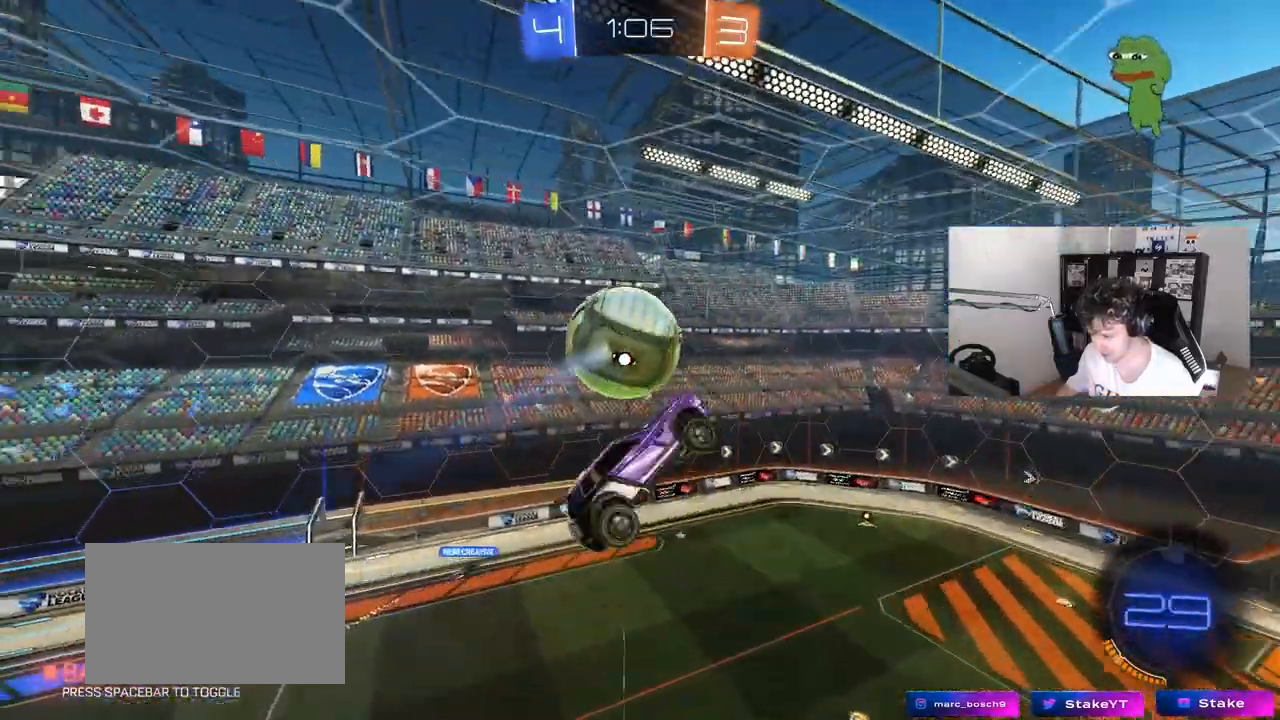
{"keys": ["a", "shift"], "mouse": ["left"], "mouse_move": "still", "events": [[100, "shift", "up"], [150, "a", "up"], [150, "d", "down"], [250, "a", "down"], [283, "d", "up"], [283, "s", "up"], [283, "shift", "down"], [467, "mouse_left", "down"]]}
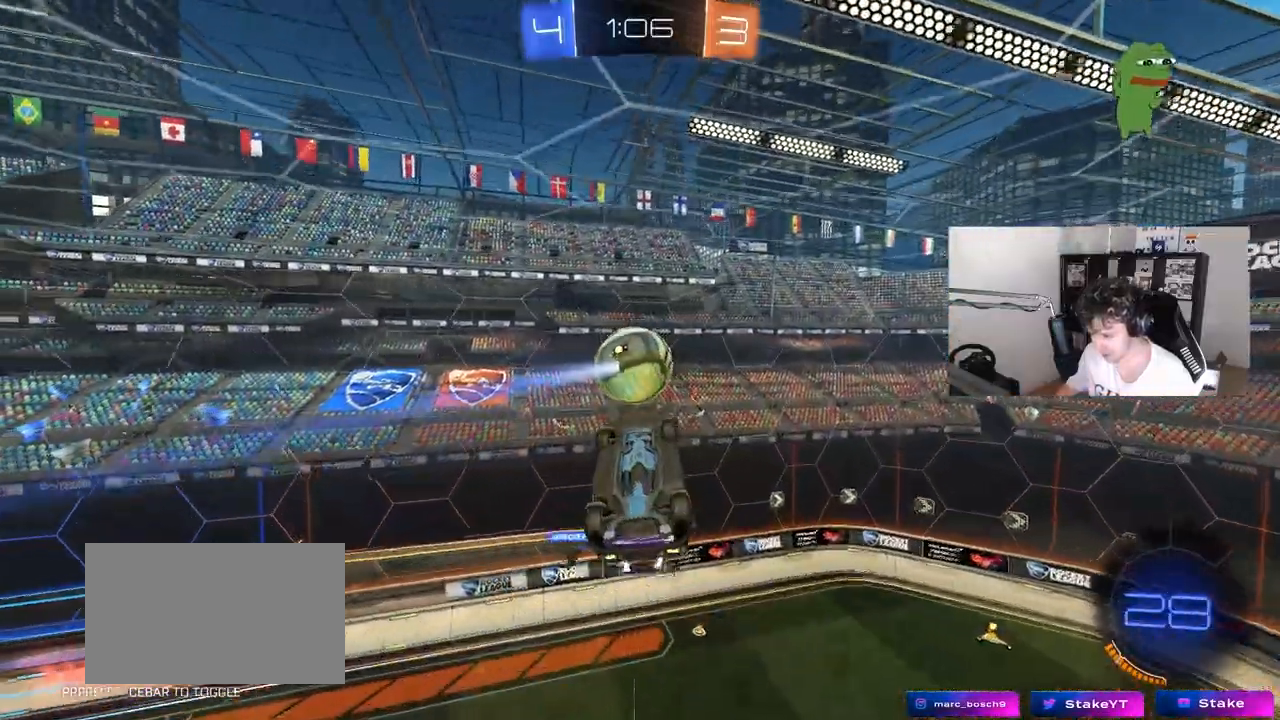
{"keys": ["a", "shift", "w"], "mouse": [], "mouse_move": "still", "events": [[17, "w", "down"], [300, "shift", "up"], [350, "mouse_left", "up"], [500, "shift", "down"]]}
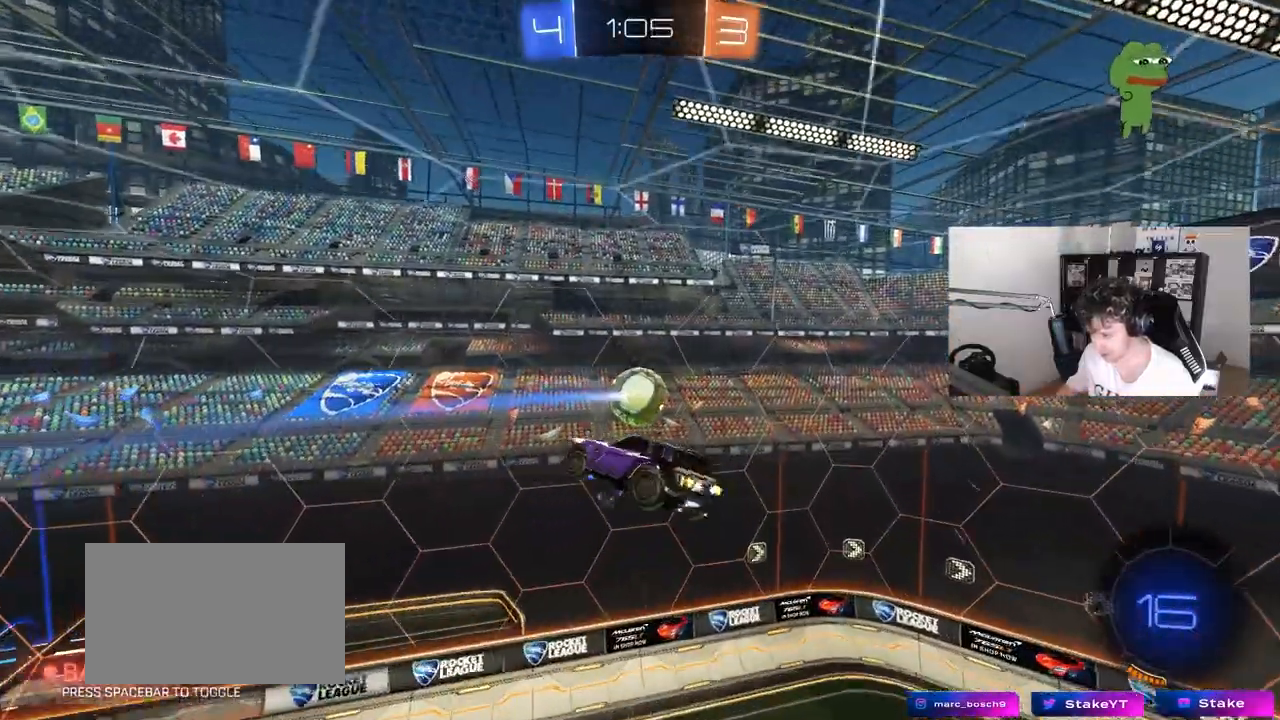
{"keys": ["a", "s", "shift"], "mouse": [], "mouse_move": "still", "events": [[133, "shift", "up"], [267, "shift", "down"], [267, "w", "up"], [467, "s", "down"]]}
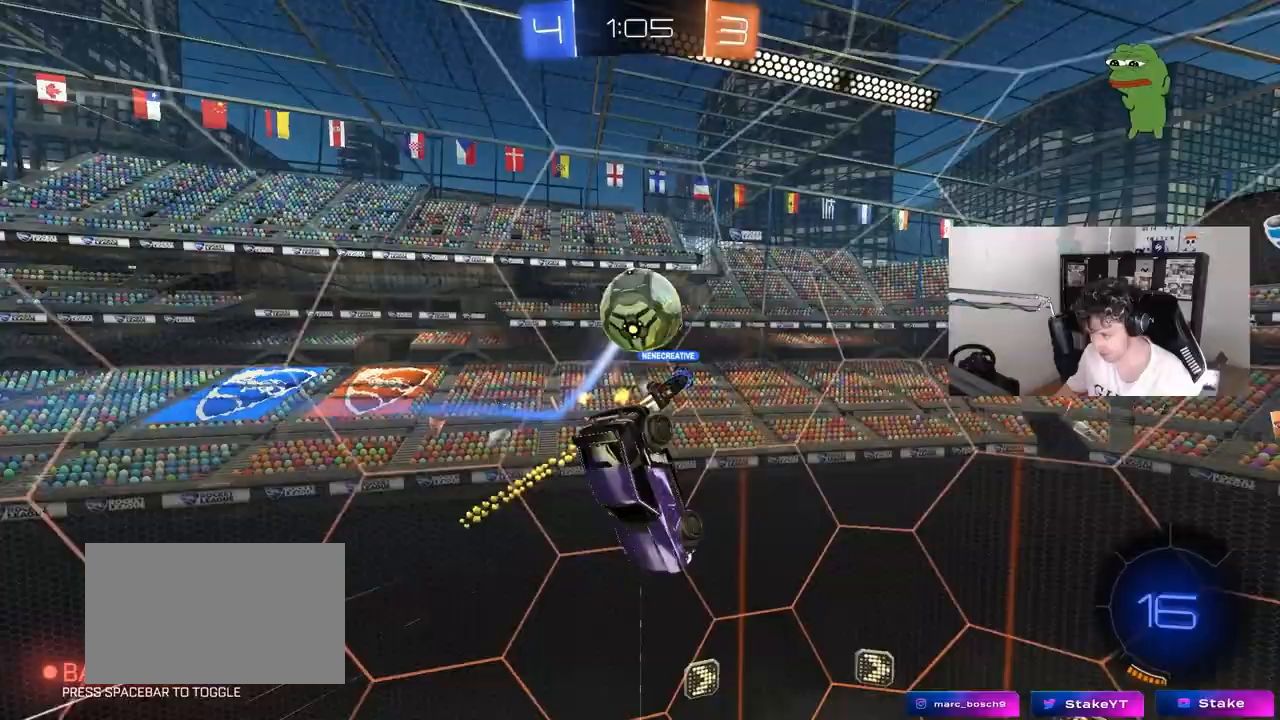
{"keys": ["space", "w"], "mouse": ["left"], "mouse_move": "still", "events": [[17, "shift", "up"], [150, "a", "up"], [150, "s", "up"], [333, "w", "down"], [383, "space", "down"], [433, "mouse_left", "down"]]}
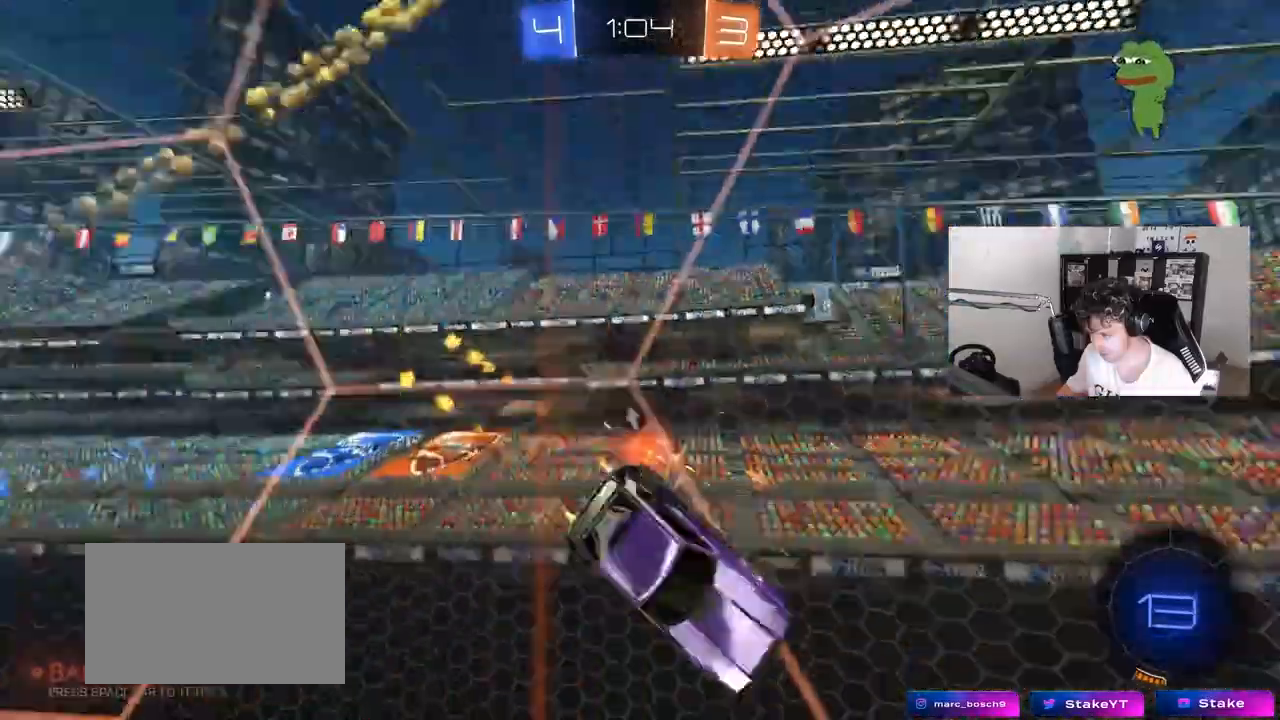
{"keys": ["d", "w"], "mouse": ["left"], "mouse_move": "still", "events": [[67, "space", "up"], [217, "d", "down"], [350, "d", "up"], [483, "d", "down"]]}
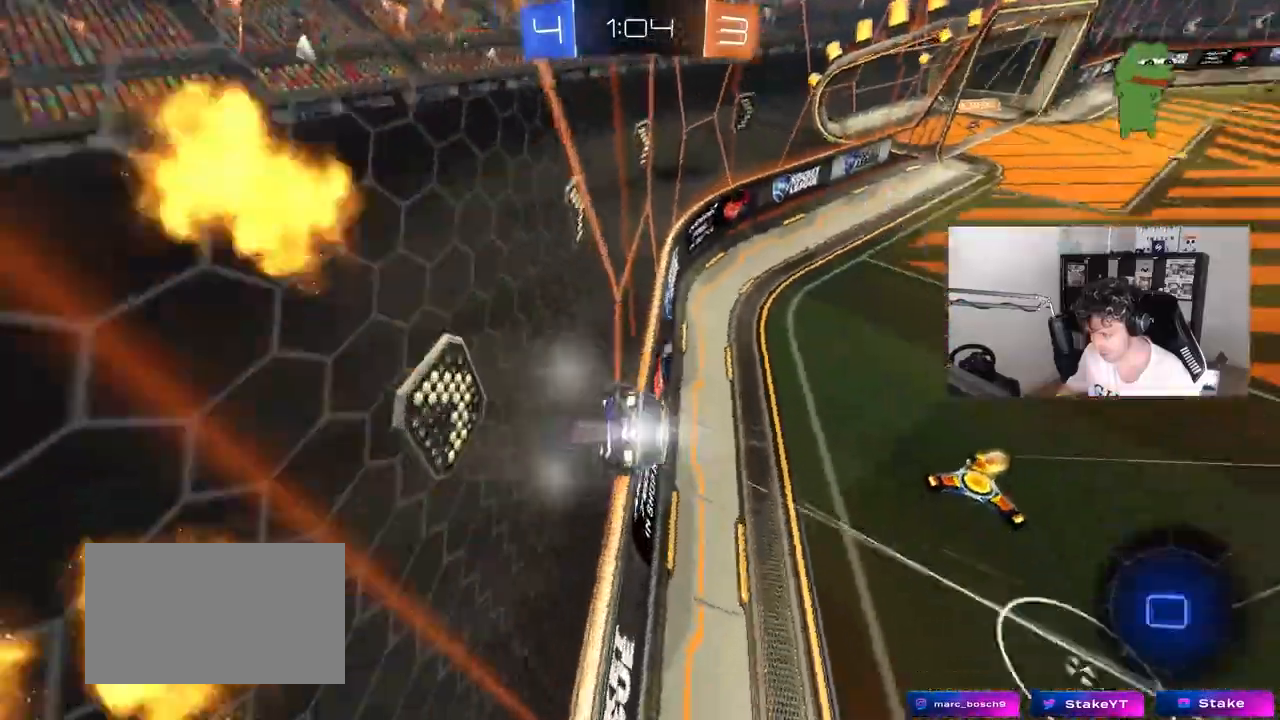
{"keys": ["d", "w"], "mouse": ["left"], "mouse_move": "still", "events": [[83, "mouse_left", "up"], [133, "d", "up"], [183, "mouse_left", "down"], [183, "space", "down"], [233, "d", "down"], [317, "space", "up"]]}
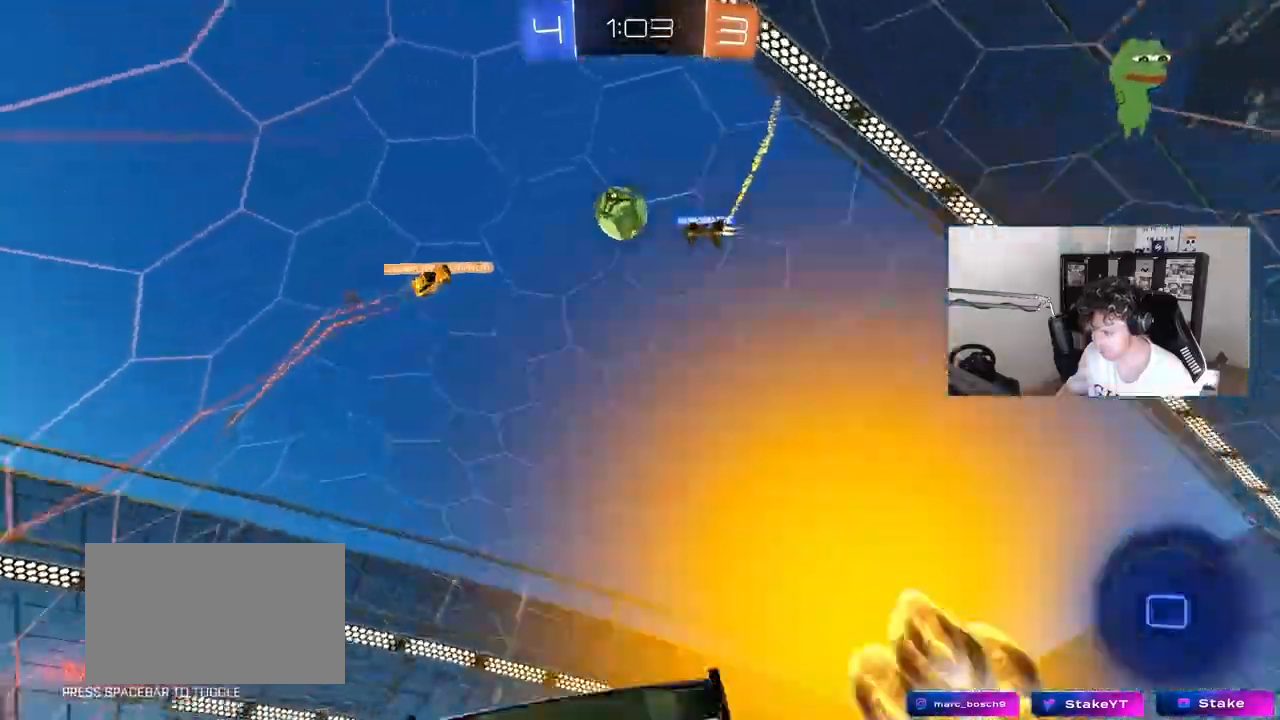
{"keys": ["d", "shift", "w"], "mouse": [], "mouse_move": "still", "events": [[200, "d", "up"], [250, "mouse_left", "up"], [433, "d", "down"], [483, "shift", "down"]]}
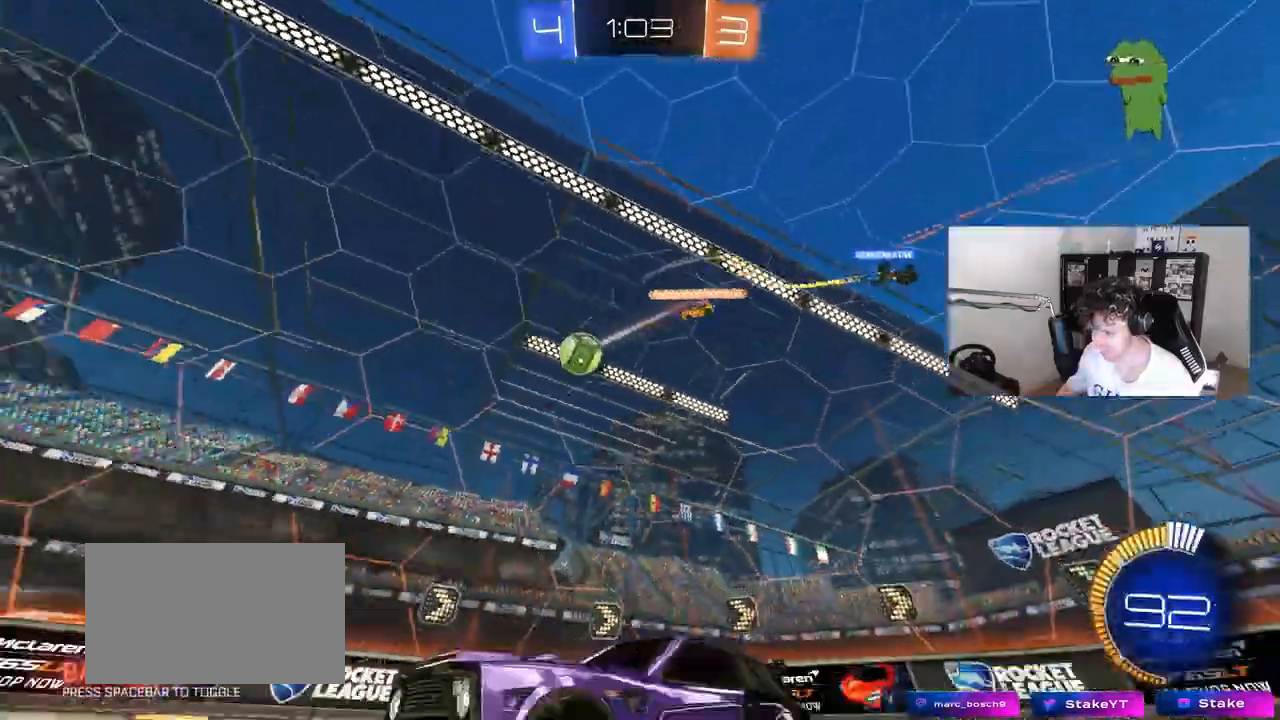
{"keys": ["a", "s"], "mouse": [], "mouse_move": "still", "events": [[67, "shift", "up"], [167, "d", "up"], [200, "a", "down"], [350, "w", "up"], [400, "a", "up"], [450, "a", "down"], [450, "s", "down"]]}
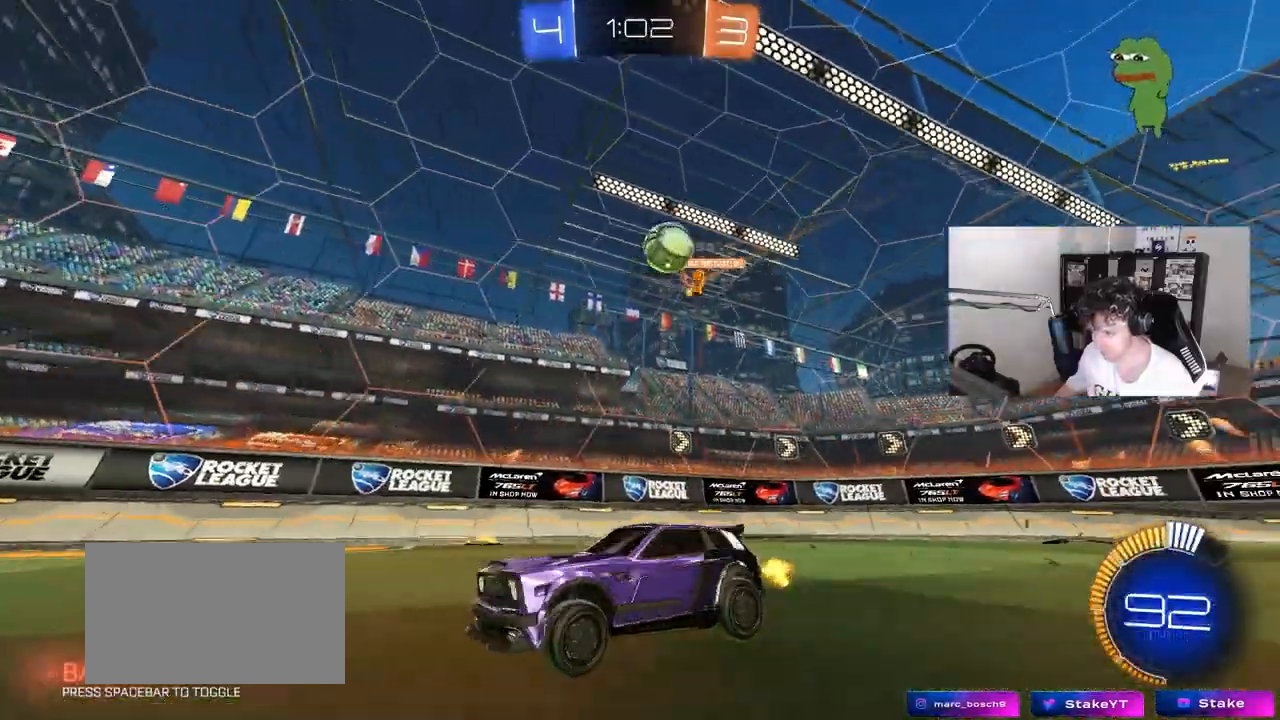
{"keys": ["s"], "mouse": ["right"], "mouse_move": "still", "events": [[83, "a", "up"], [83, "d", "down"], [133, "d", "up"], [183, "a", "down"], [217, "a", "up"], [217, "s", "up"], [317, "a", "down"], [317, "s", "down"], [417, "a", "up"], [467, "mouse_right", "down"], [467, "s", "up"], [500, "s", "down"]]}
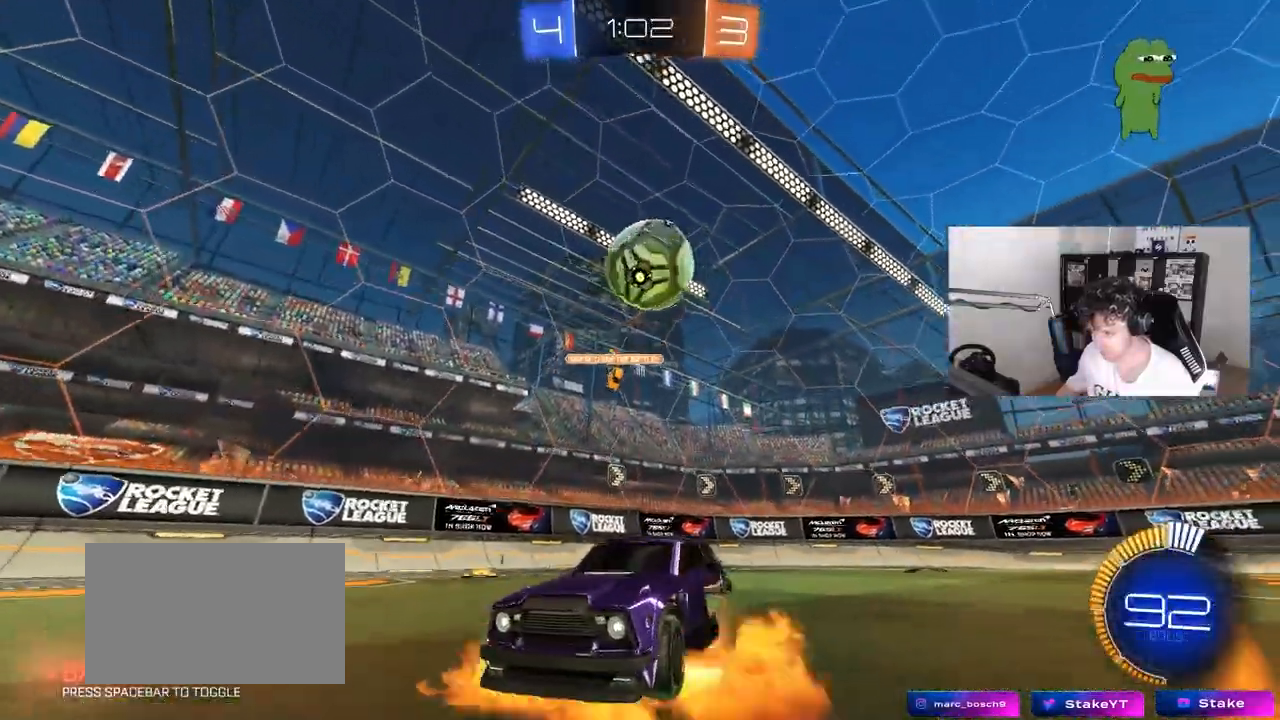
{"keys": ["a", "s", "shift"], "mouse": [], "mouse_move": "still", "events": [[200, "mouse_right", "up"], [250, "a", "down"], [250, "mouse_right", "down"], [383, "shift", "down"], [433, "mouse_right", "up"]]}
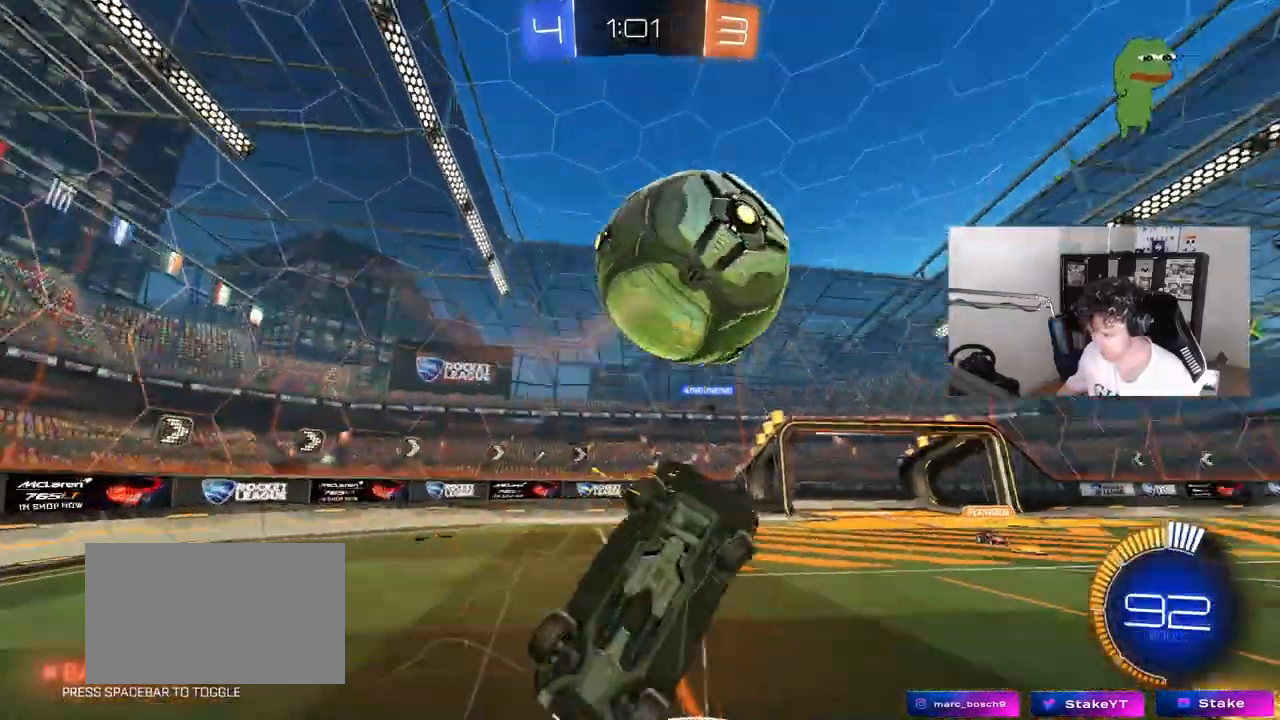
{"keys": ["a", "w"], "mouse": [], "mouse_move": "still", "events": [[117, "s", "up"], [217, "w", "down"], [450, "shift", "up"]]}
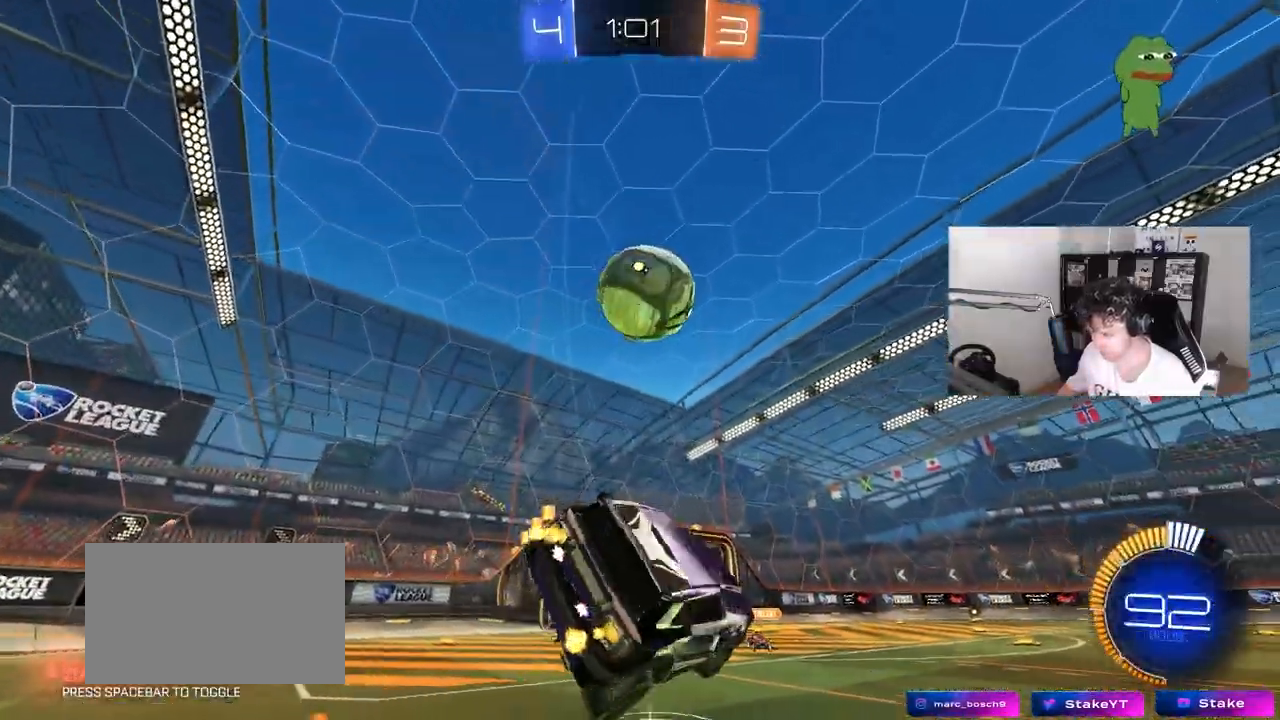
{"keys": ["d", "w"], "mouse": ["left"], "mouse_move": "still", "events": [[33, "a", "up"], [33, "d", "down"], [83, "d", "up"], [183, "w", "up"], [233, "a", "down"], [267, "a", "up"], [267, "d", "down"], [317, "w", "down"], [500, "mouse_left", "down"]]}
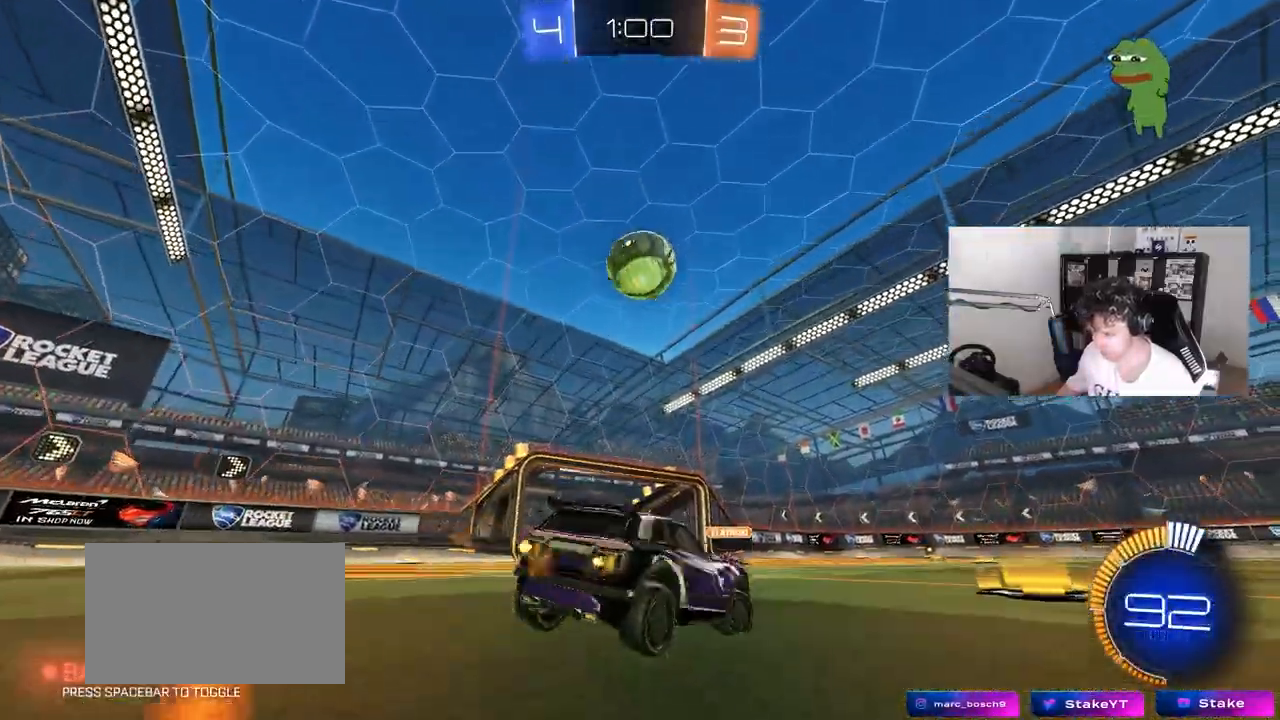
{"keys": ["a", "w"], "mouse": ["left"], "mouse_move": "still", "events": [[200, "a", "down"], [200, "d", "up"], [250, "mouse_left", "up"], [250, "shift", "down"], [333, "shift", "up"], [467, "mouse_left", "down"]]}
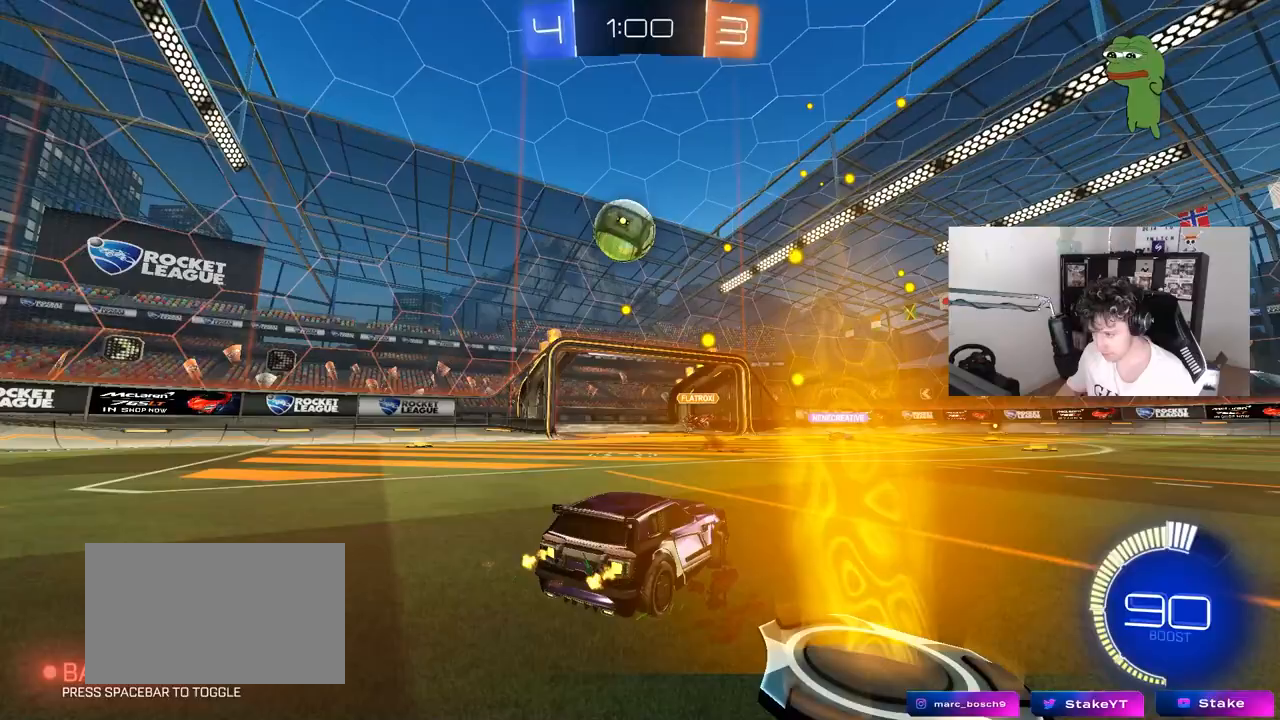
{"keys": [], "mouse": [], "mouse_move": "still", "events": [[167, "a", "up"], [167, "mouse_left", "up"], [167, "w", "up"], [267, "s", "down"], [400, "a", "down"], [483, "a", "up"], [483, "s", "up"]]}
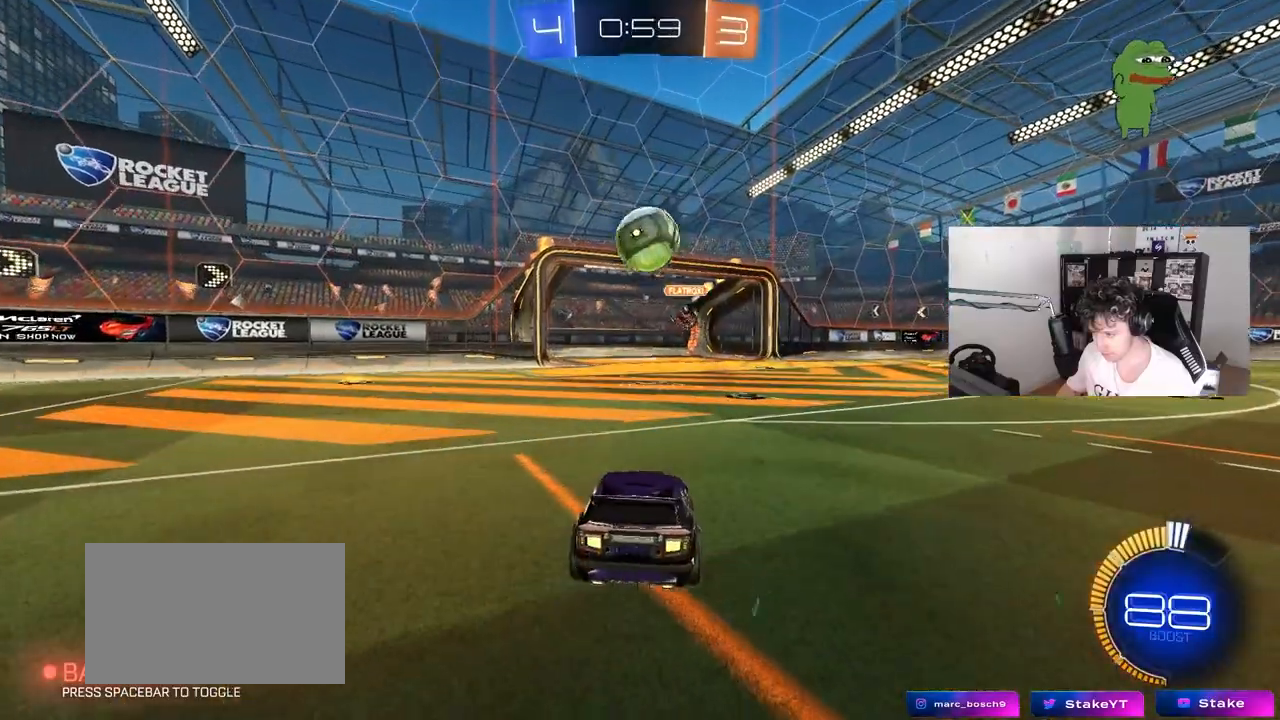
{"keys": ["a", "w"], "mouse": ["left"], "mouse_move": "still", "events": [[83, "a", "down"], [83, "w", "down"], [367, "shift", "down"], [450, "mouse_left", "down"], [450, "shift", "up"]]}
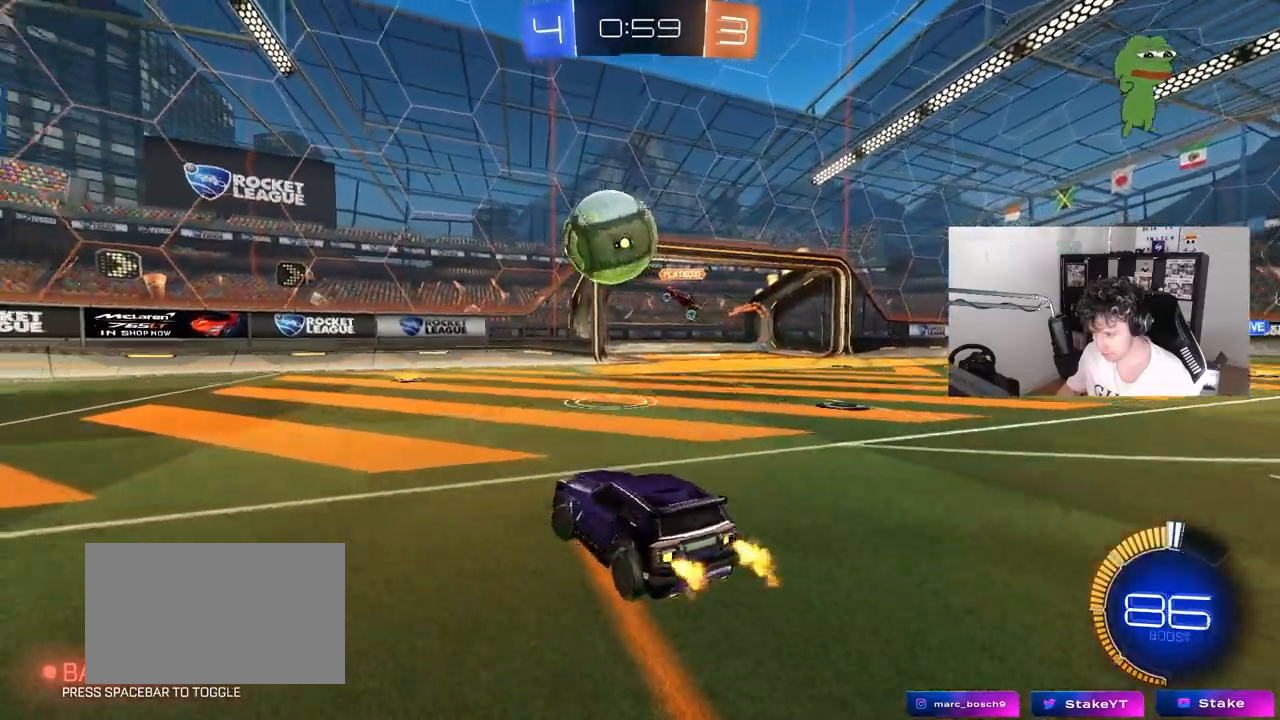
{"keys": ["a", "w"], "mouse": ["left"], "mouse_move": "still", "events": [[50, "mouse_left", "up"], [100, "shift", "down"], [150, "w", "up"], [200, "shift", "up"], [200, "w", "down"], [283, "mouse_left", "down"]]}
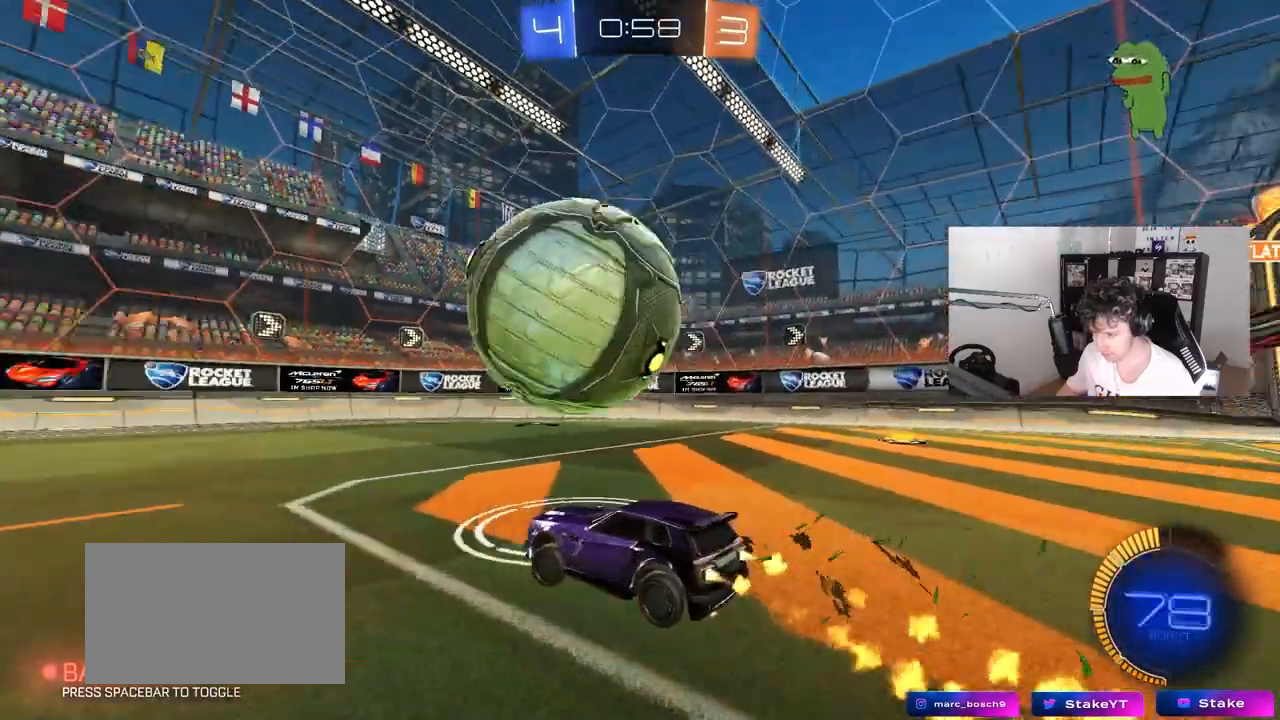
{"keys": ["w"], "mouse": ["left"], "mouse_move": "still", "events": [[17, "a", "up"], [250, "a", "down"], [450, "a", "up"]]}
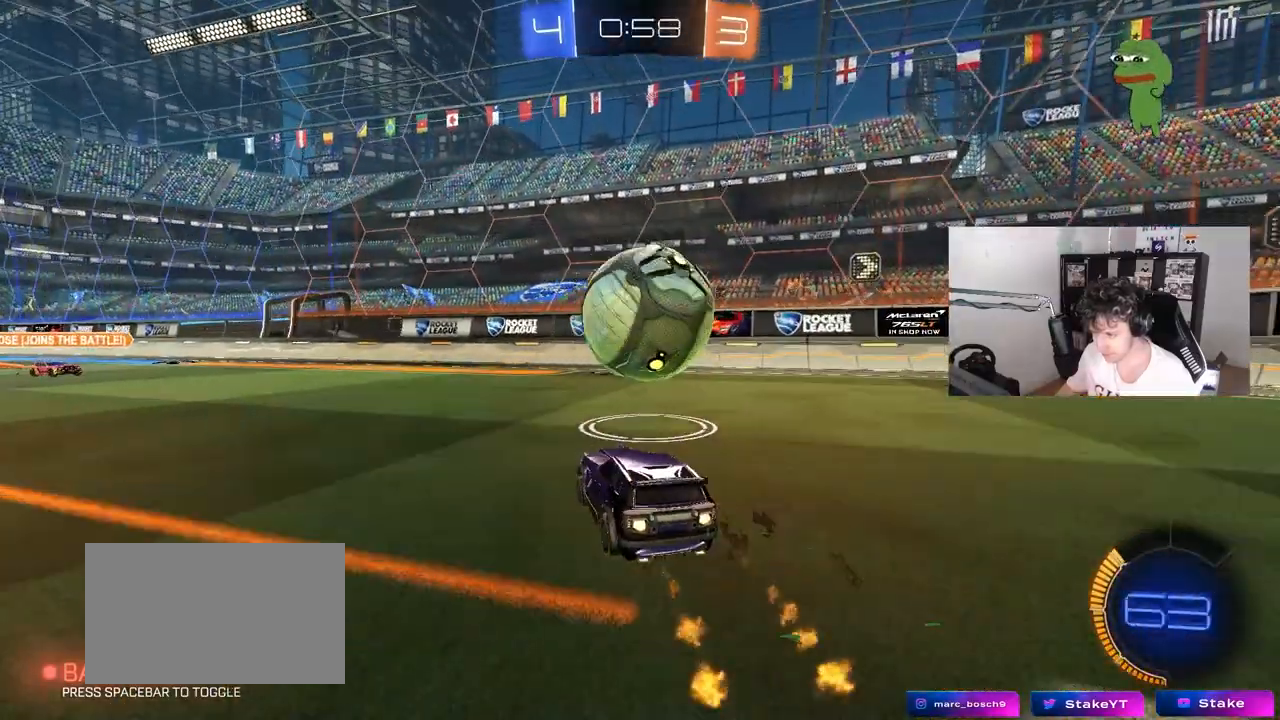
{"keys": ["w"], "mouse": [], "mouse_move": "still", "events": [[133, "d", "down"], [183, "d", "up"], [367, "d", "down"], [417, "mouse_left", "up"], [467, "d", "up"]]}
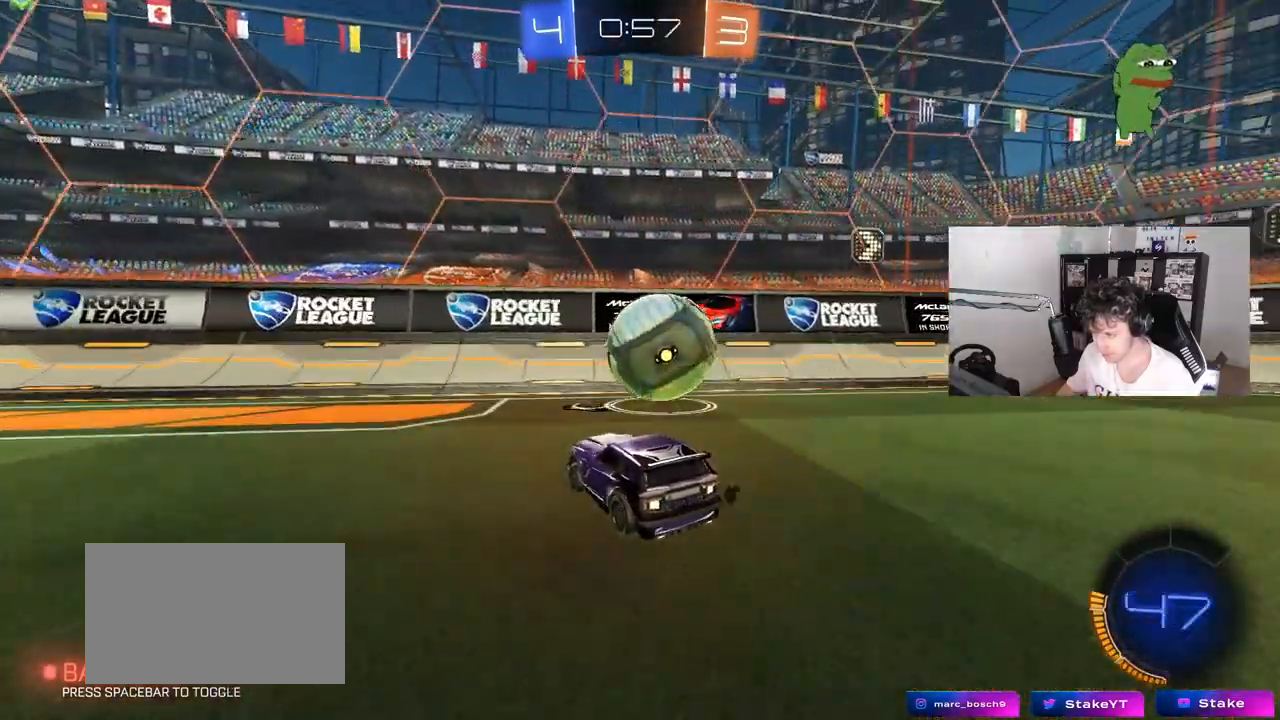
{"keys": ["a", "w"], "mouse": [], "mouse_move": "still", "events": [[383, "d", "down"], [433, "d", "up"], [483, "a", "down"]]}
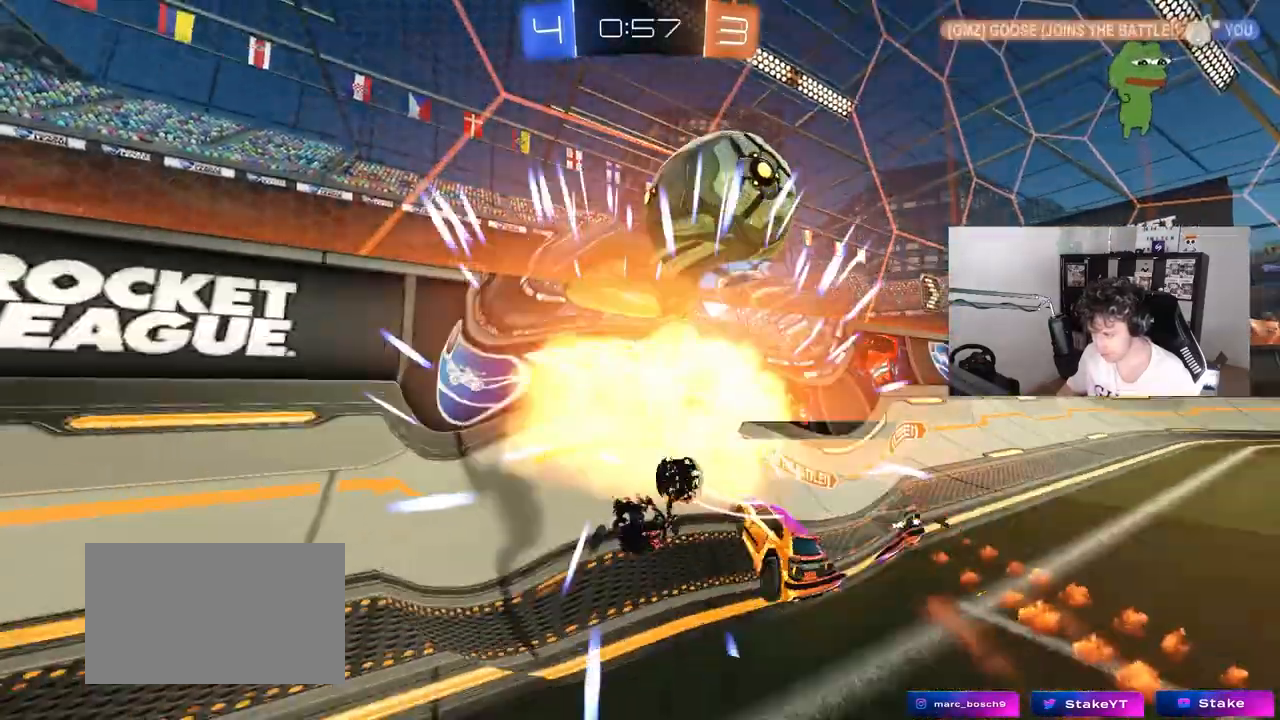
{"keys": [], "mouse": [], "mouse_move": "up-right", "events": [[167, "a", "up"], [167, "w", "up"]]}
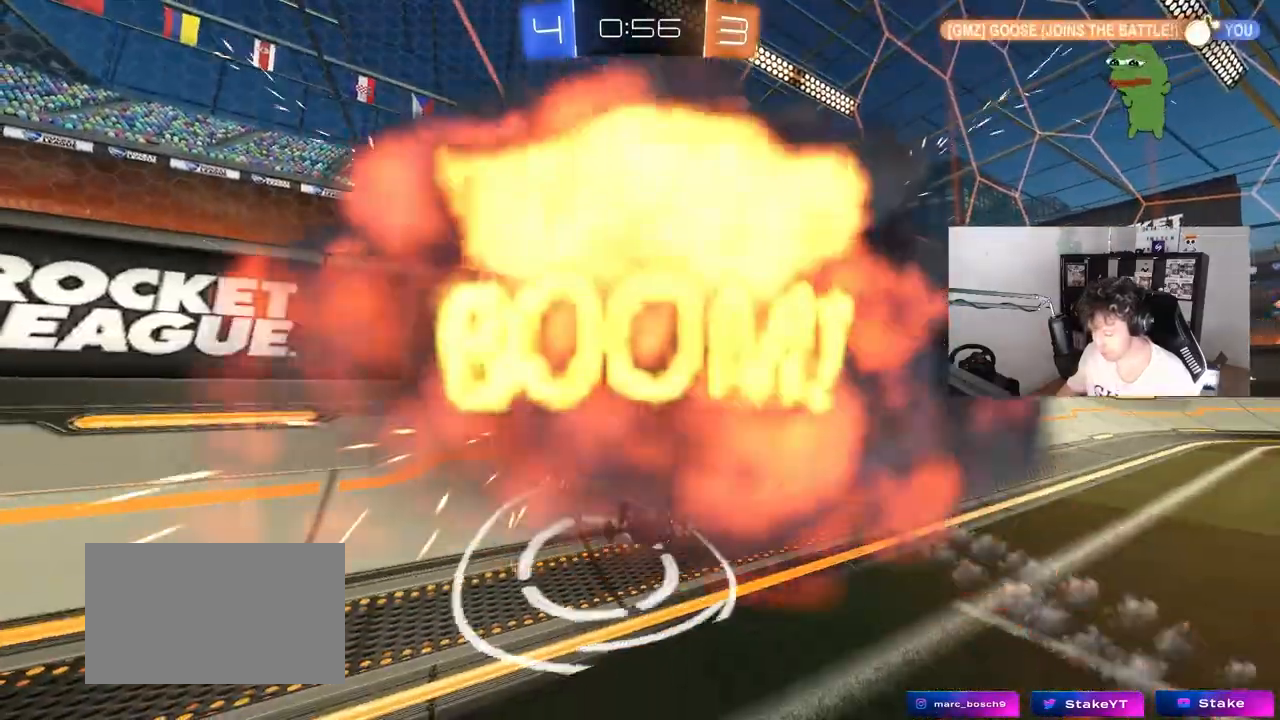
{"keys": [], "mouse": [], "mouse_move": "still", "events": []}
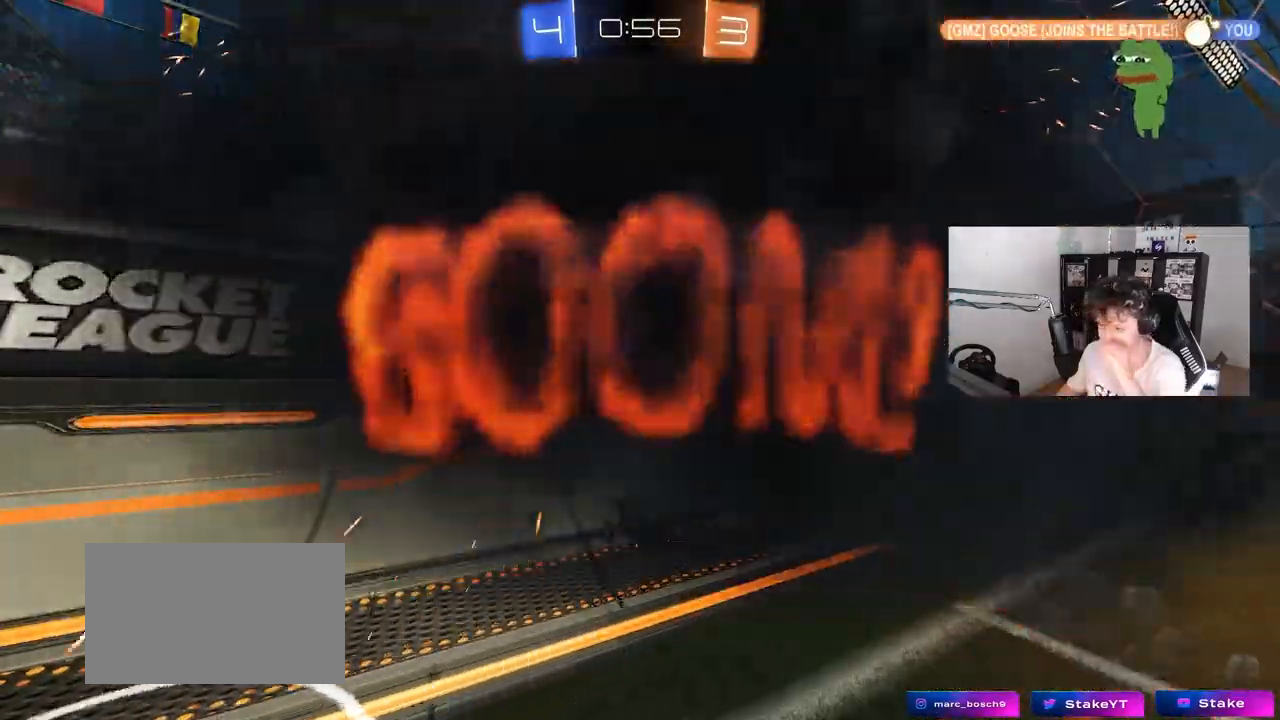
{"keys": [], "mouse": [], "mouse_move": "still", "events": []}
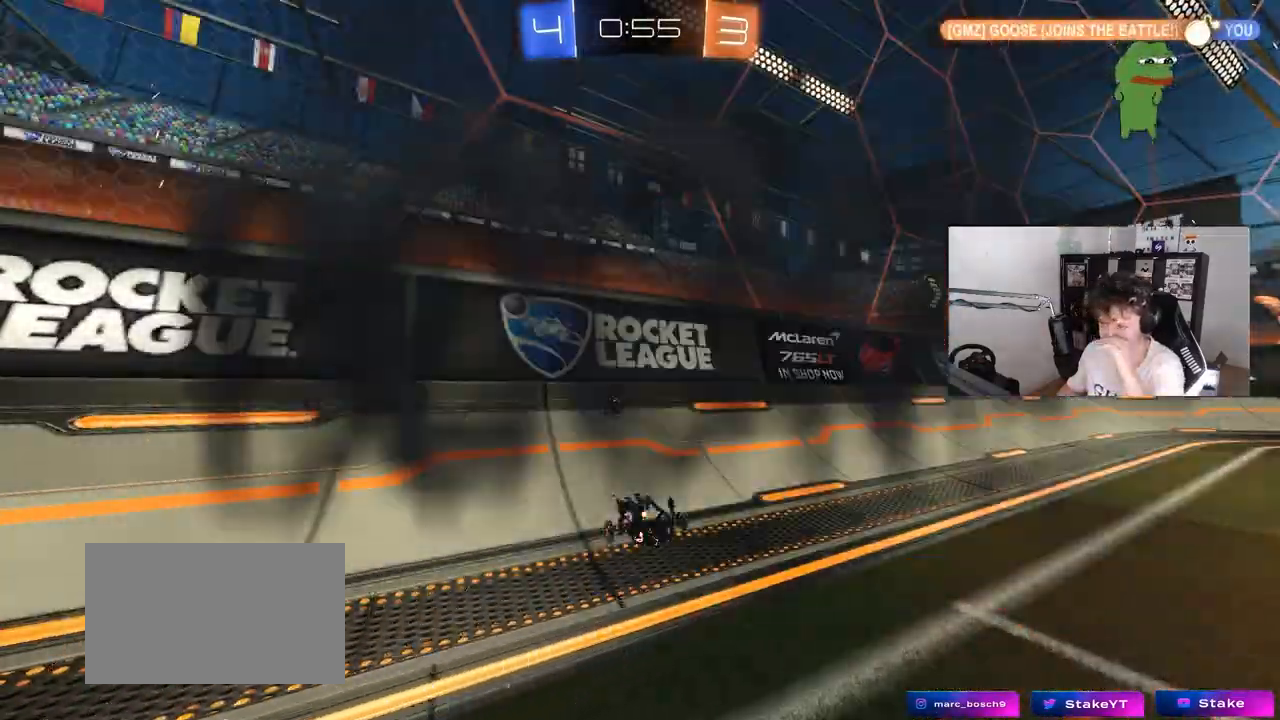
{"keys": [], "mouse": [], "mouse_move": "still", "events": []}
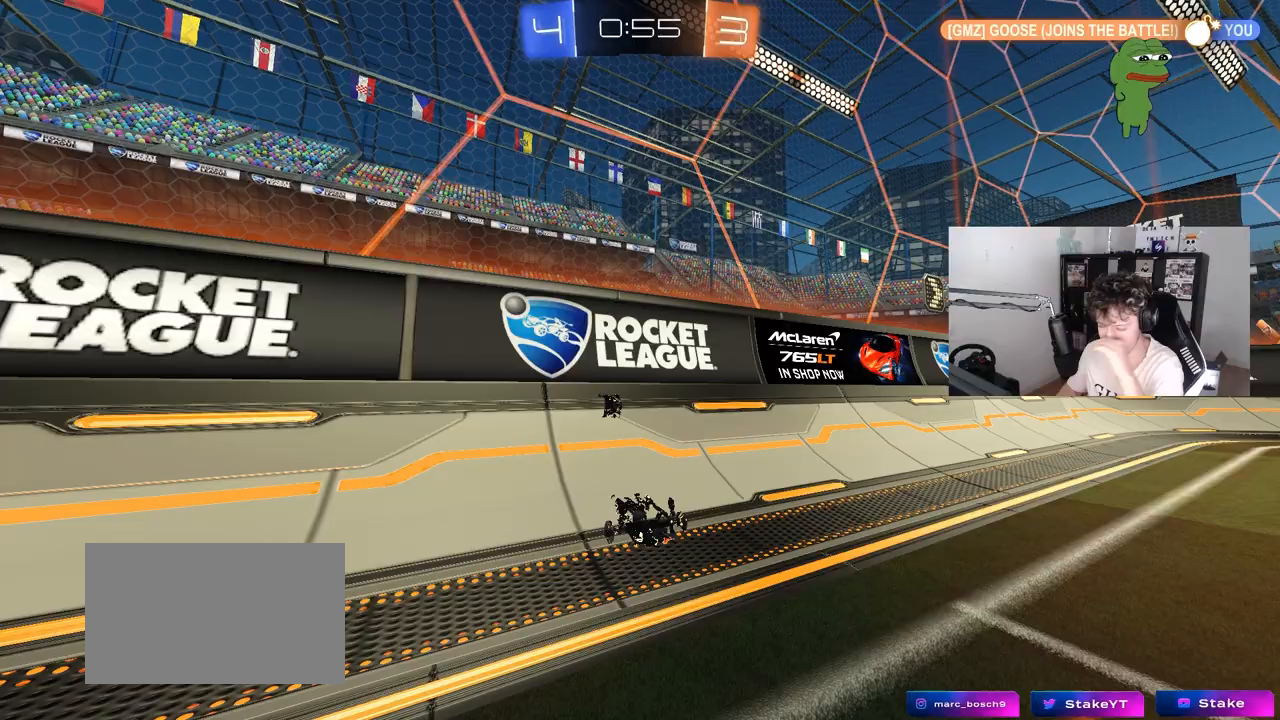
{"keys": [], "mouse": [], "mouse_move": "up-right", "events": []}
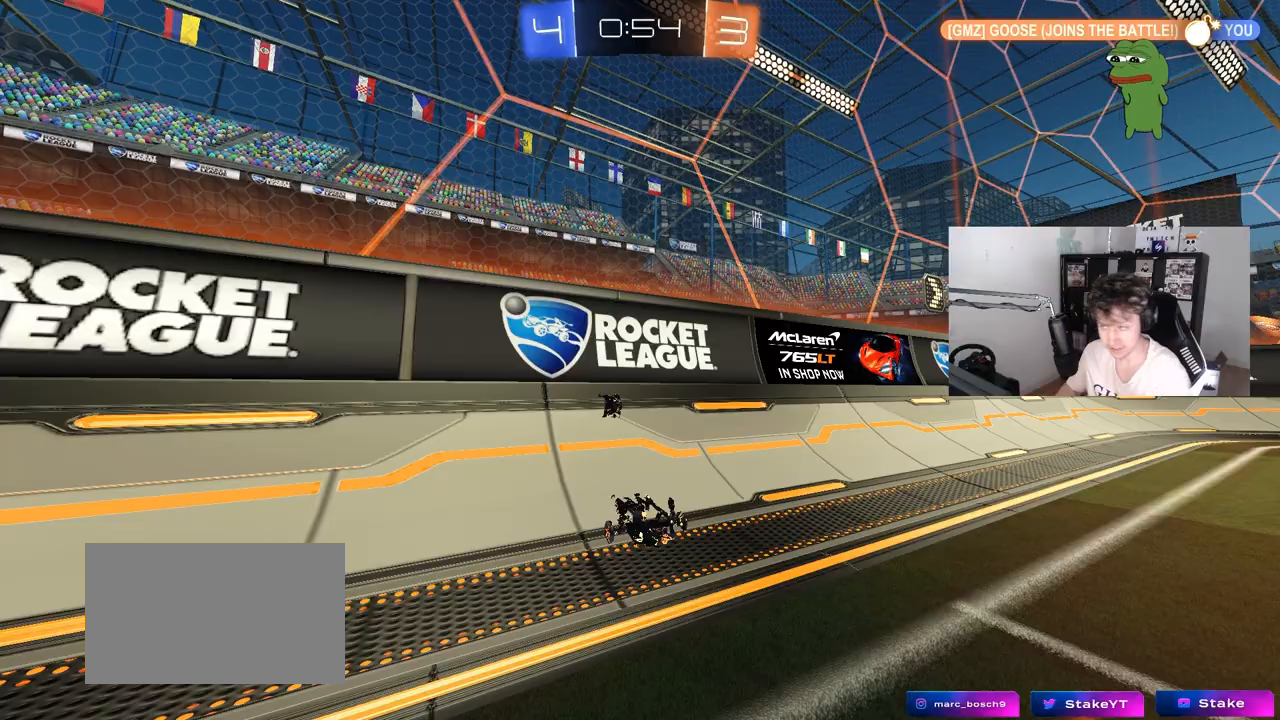
{"keys": ["w"], "mouse": [], "mouse_move": "down", "events": [[233, "w", "down"]]}
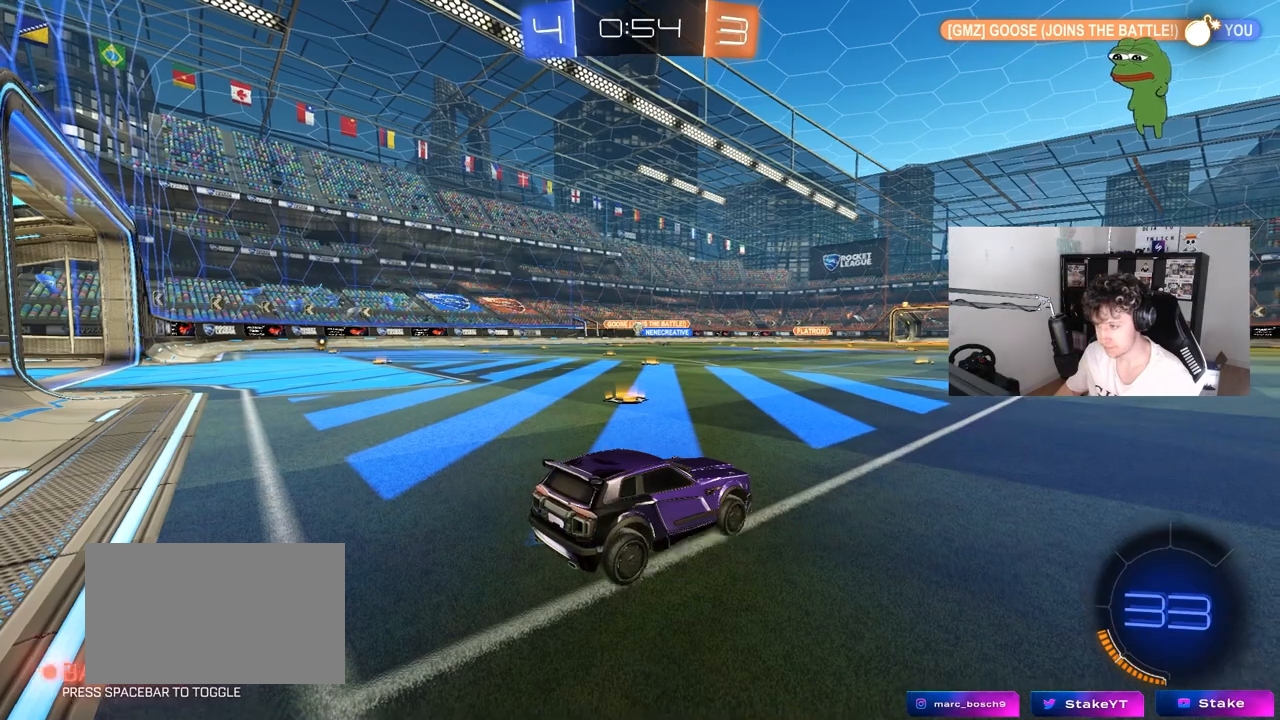
{"keys": ["a", "w"], "mouse": [], "mouse_move": "still", "events": [[217, "a", "down"], [300, "shift", "down"], [350, "shift", "up"]]}
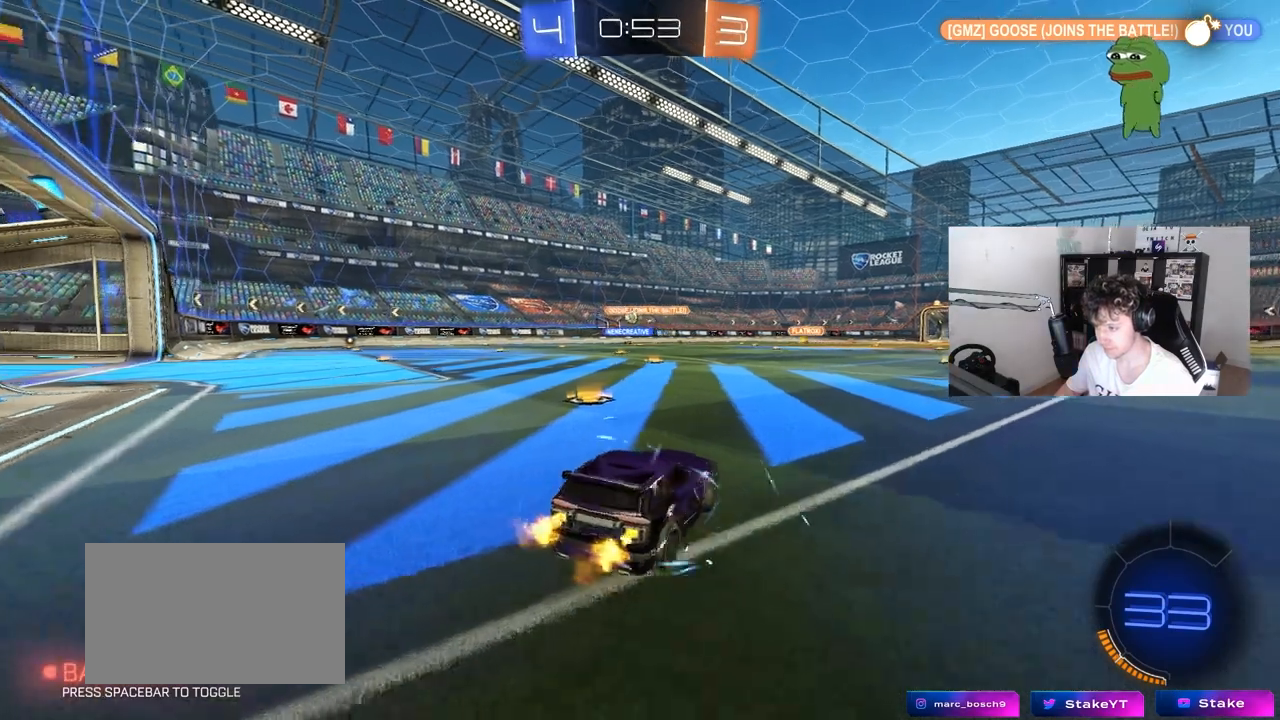
{"keys": ["w"], "mouse": [], "mouse_move": "right", "events": [[417, "a", "up"], [417, "d", "down"], [417, "mouse_right", "down"], [500, "d", "up"], [500, "mouse_right", "up"]]}
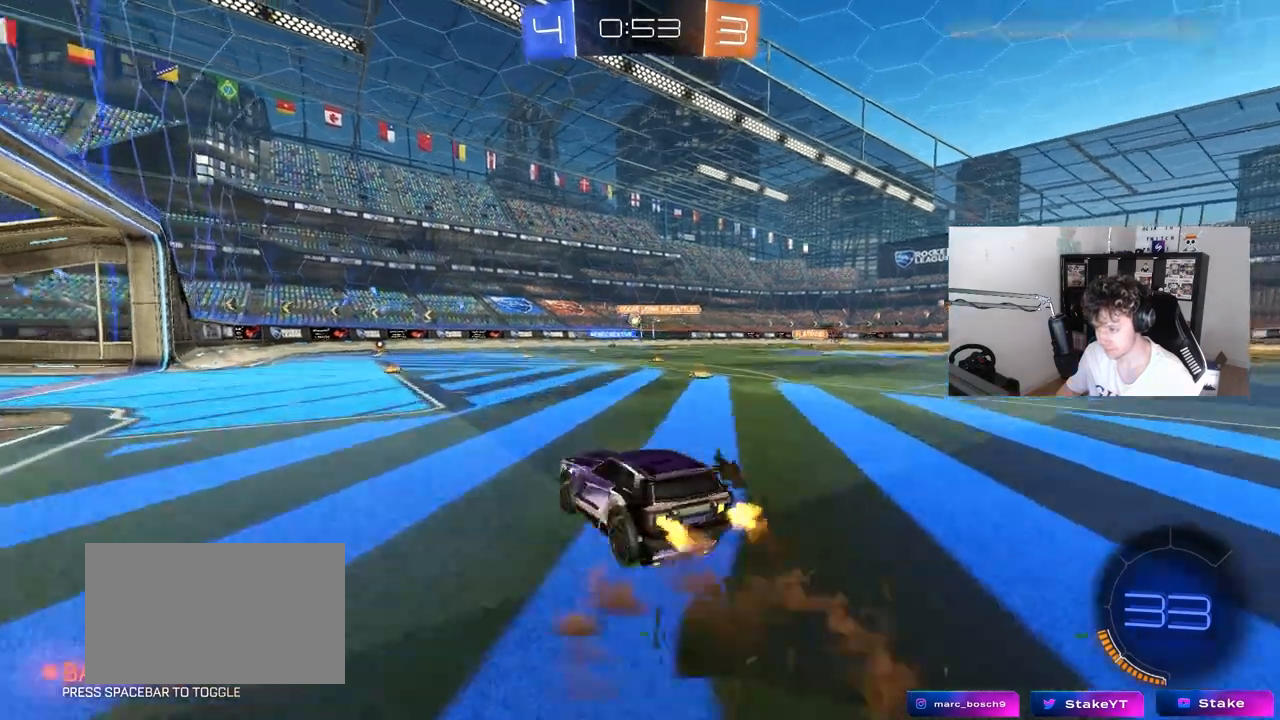
{"keys": ["d", "s"], "mouse": [], "mouse_move": "still", "events": [[50, "w", "up"], [100, "mouse_left", "down"], [233, "a", "down"], [233, "s", "down"], [383, "a", "up"], [383, "d", "down"], [383, "mouse_left", "up"]]}